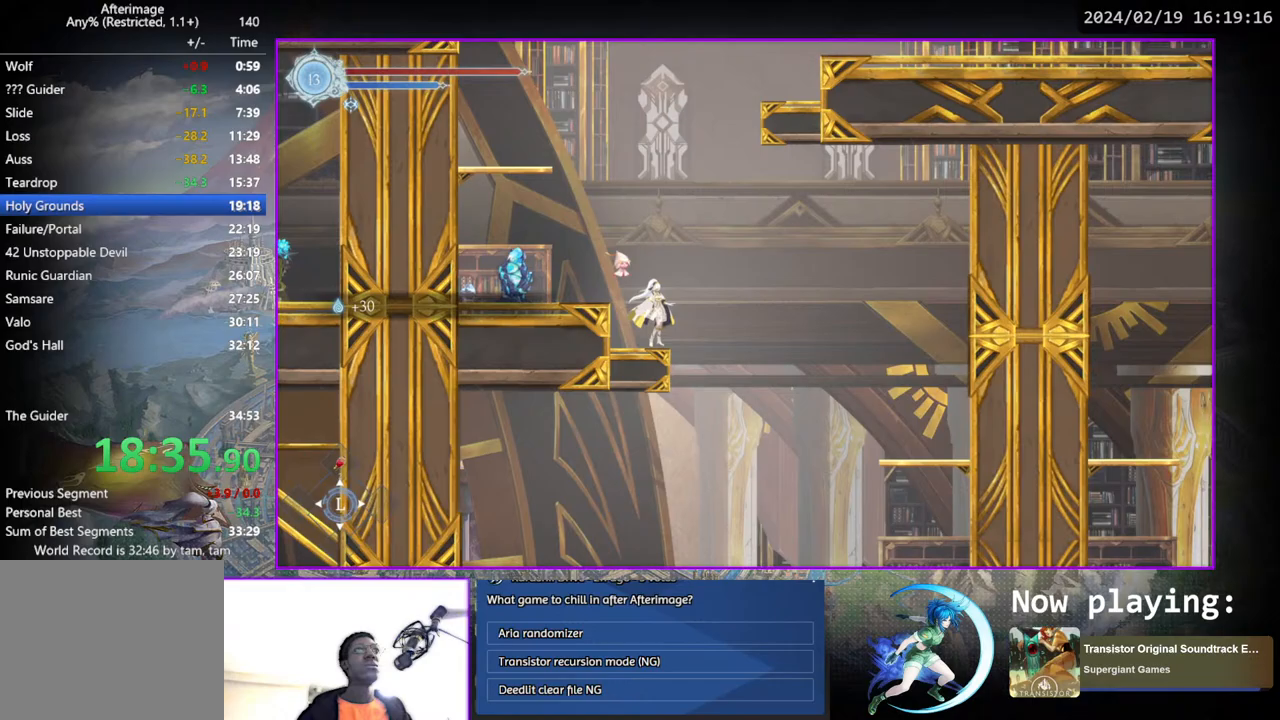
Gameplay with a controller (PlayStation layout); each line is a JSON object with the inputs held at the frame after it. "events" lists button and stick changes between this image and that frame as [ms after this image, input, new state], when the widget could be followed in between. Not read: L1 R1.
{"buttons": [], "left_stick": "center", "right_stick": "center", "events": []}
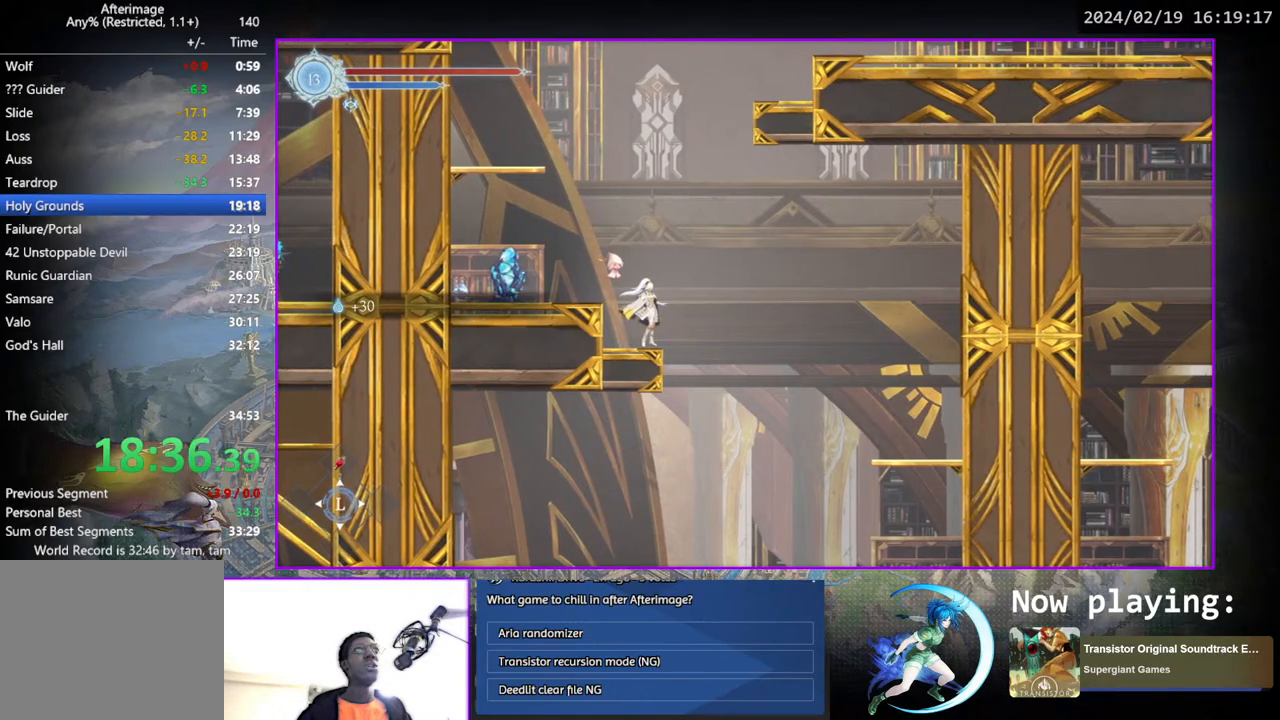
{"buttons": [], "left_stick": "center", "right_stick": "center", "events": []}
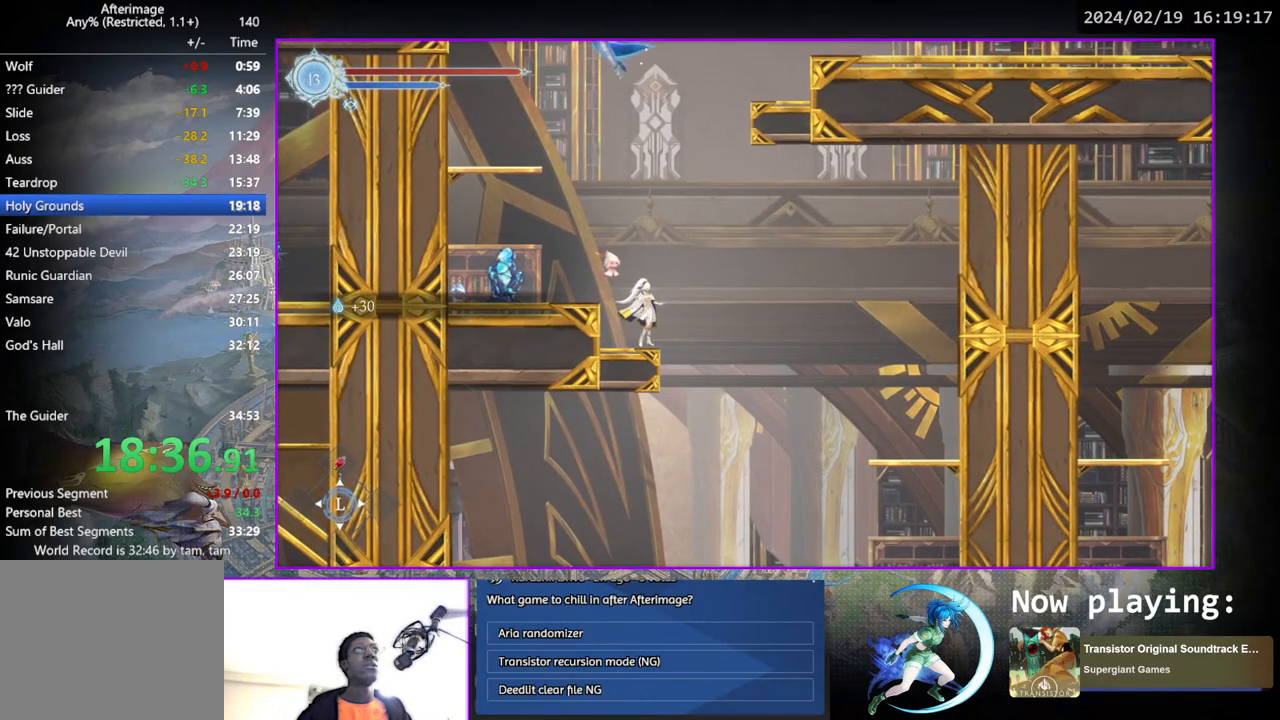
{"buttons": [], "left_stick": "center", "right_stick": "center", "events": []}
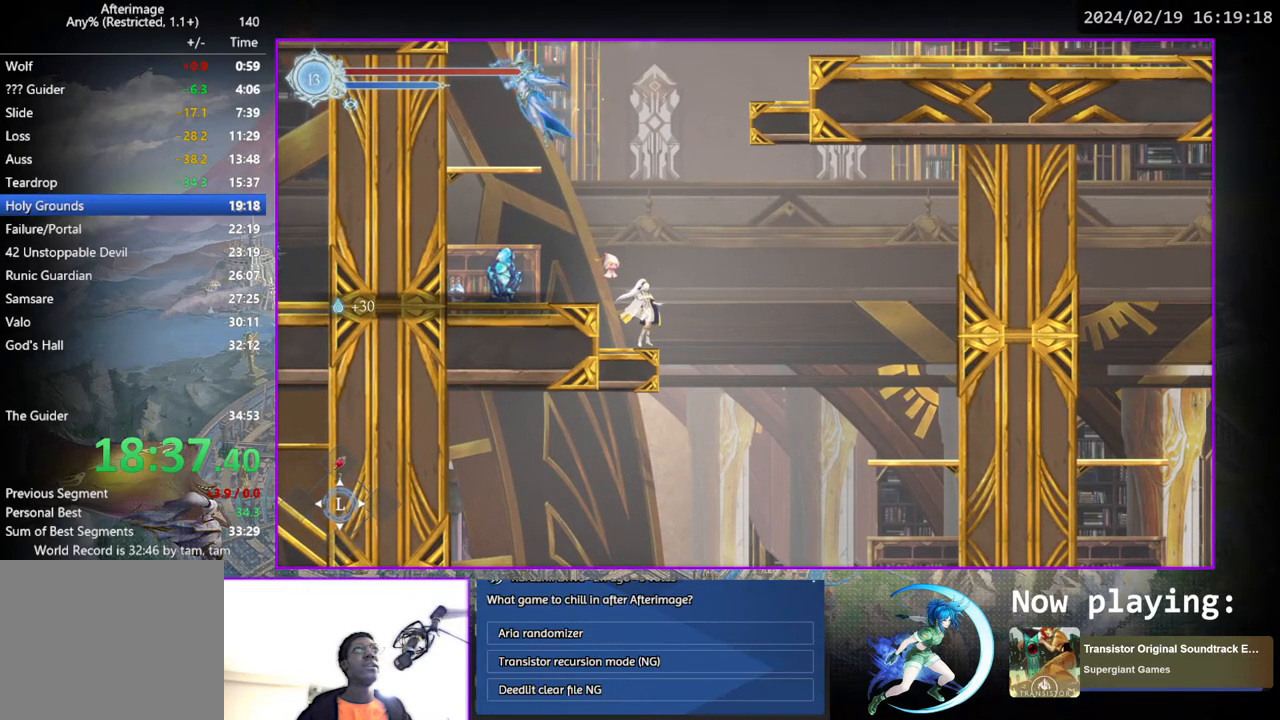
{"buttons": [], "left_stick": "center", "right_stick": "center", "events": [[67, "CROSS", "down"], [150, "DPAD_LEFT", "down"], [300, "CROSS", "up"], [333, "TRIANGLE", "down"], [350, "DPAD_LEFT", "up"], [417, "TRIANGLE", "up"]]}
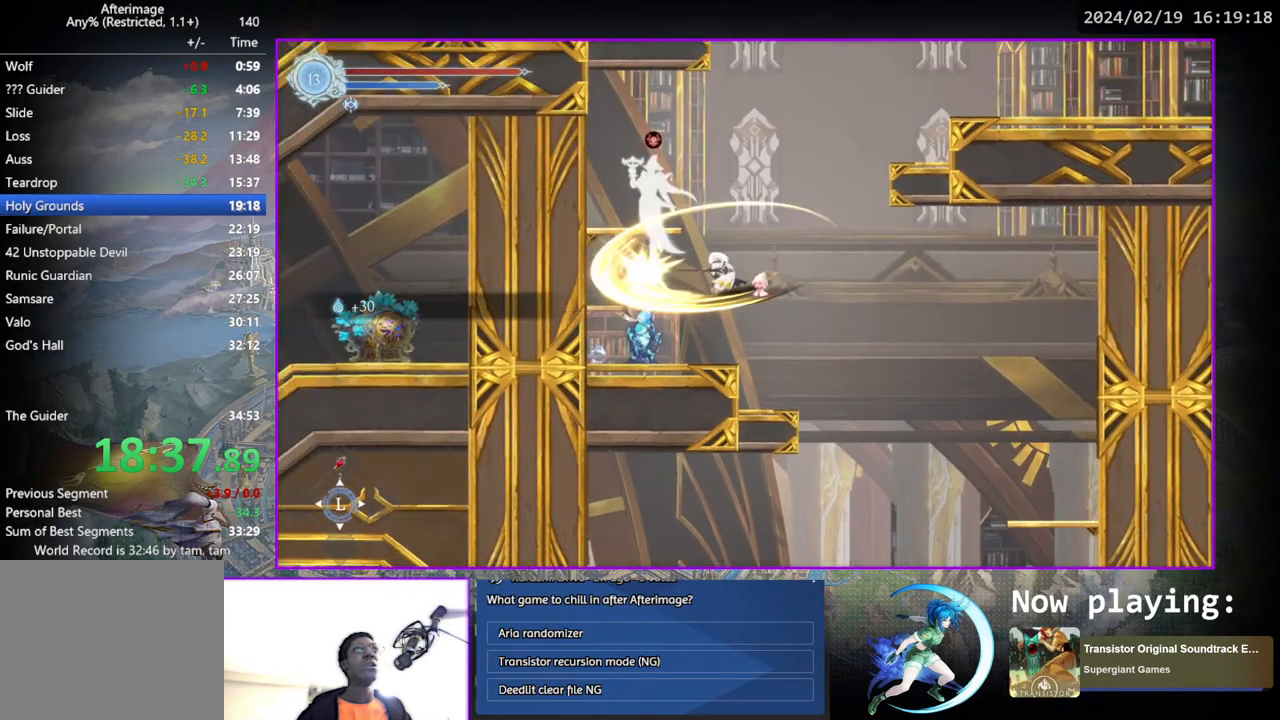
{"buttons": ["CROSS", "DPAD_DOWN"], "left_stick": "center", "right_stick": "center", "events": [[17, "CROSS", "down"], [117, "CROSS", "up"], [200, "TRIANGLE", "down"], [300, "TRIANGLE", "up"], [383, "DPAD_DOWN", "down"], [417, "CROSS", "down"], [450, "DPAD_RIGHT", "down"], [467, "DPAD_RIGHT", "up"]]}
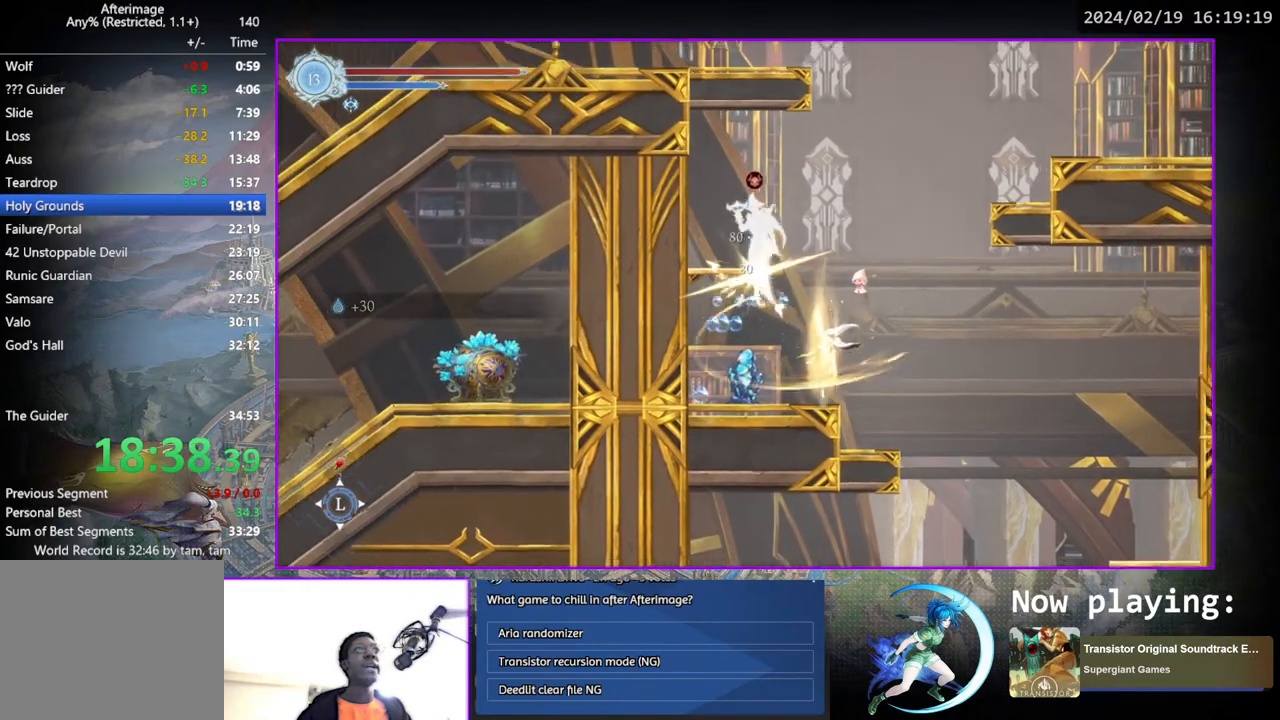
{"buttons": ["TRIANGLE"], "left_stick": "center", "right_stick": "center", "events": [[17, "DPAD_DOWN", "up"], [50, "CROSS", "up"], [117, "DPAD_RIGHT", "down"], [250, "CROSS", "down"], [267, "DPAD_RIGHT", "up"], [383, "CROSS", "up"], [383, "DPAD_LEFT", "down"], [433, "TRIANGLE", "down"], [467, "DPAD_LEFT", "up"]]}
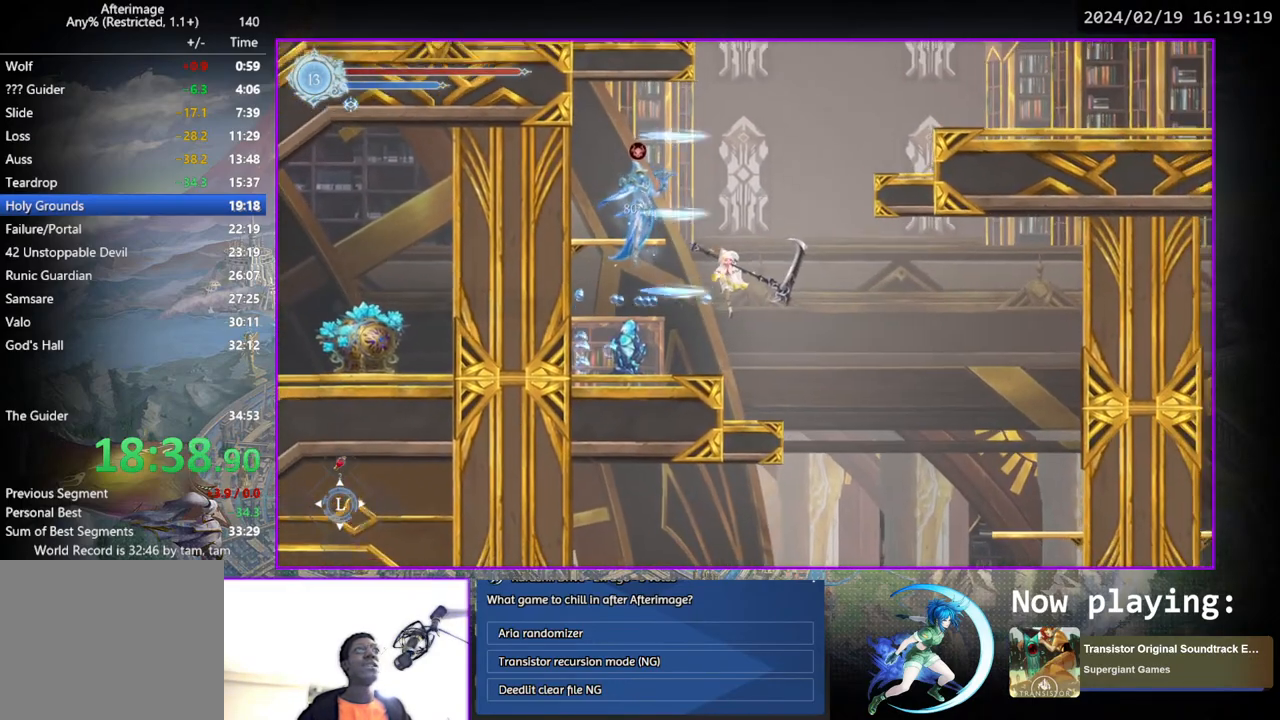
{"buttons": [], "left_stick": "center", "right_stick": "center", "events": [[33, "TRIANGLE", "up"], [183, "CROSS", "down"], [267, "CROSS", "up"], [333, "DPAD_RIGHT", "down"], [367, "TRIANGLE", "down"], [400, "DPAD_DOWN", "down"], [467, "DPAD_RIGHT", "up"], [483, "TRIANGLE", "up"], [500, "DPAD_DOWN", "up"]]}
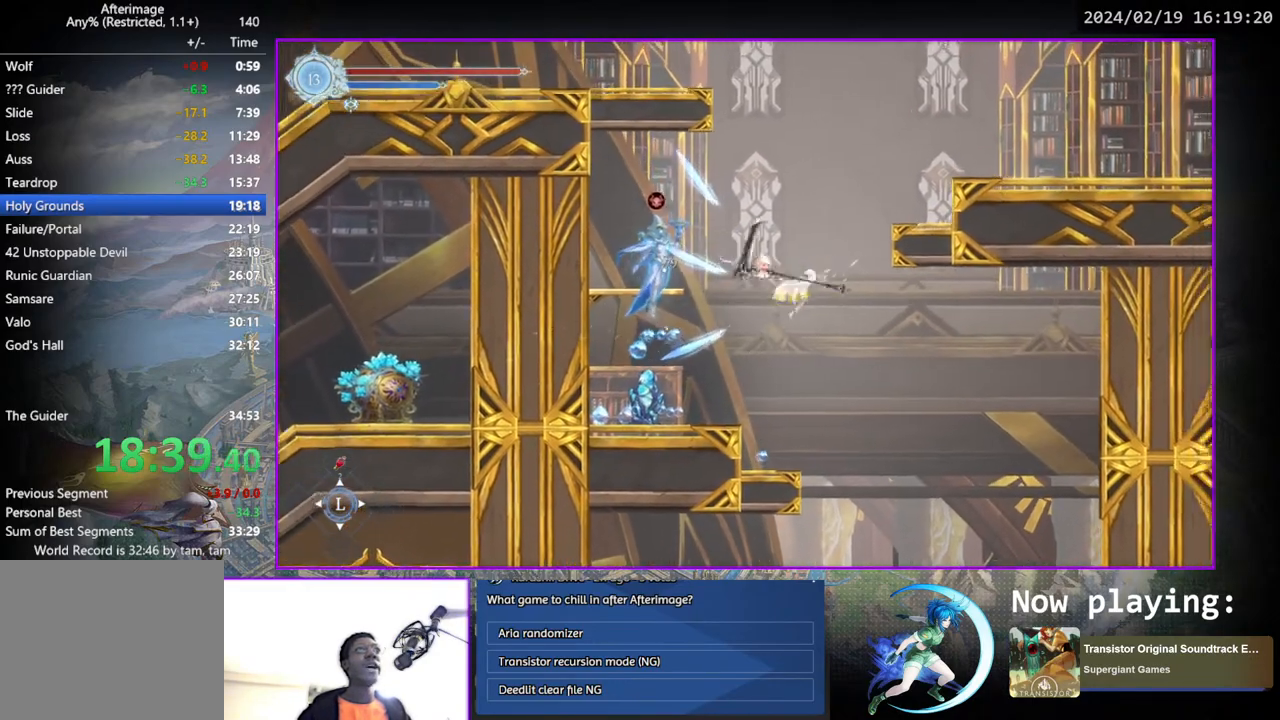
{"buttons": ["CROSS", "DPAD_DOWN"], "left_stick": "center", "right_stick": "center", "events": [[33, "DPAD_LEFT", "down"], [100, "DPAD_DOWN", "down"], [133, "DPAD_LEFT", "up"], [133, "DPAD_RIGHT", "down"], [150, "DPAD_DOWN", "up"], [267, "DPAD_DOWN", "down"], [383, "CROSS", "down"], [500, "DPAD_RIGHT", "up"]]}
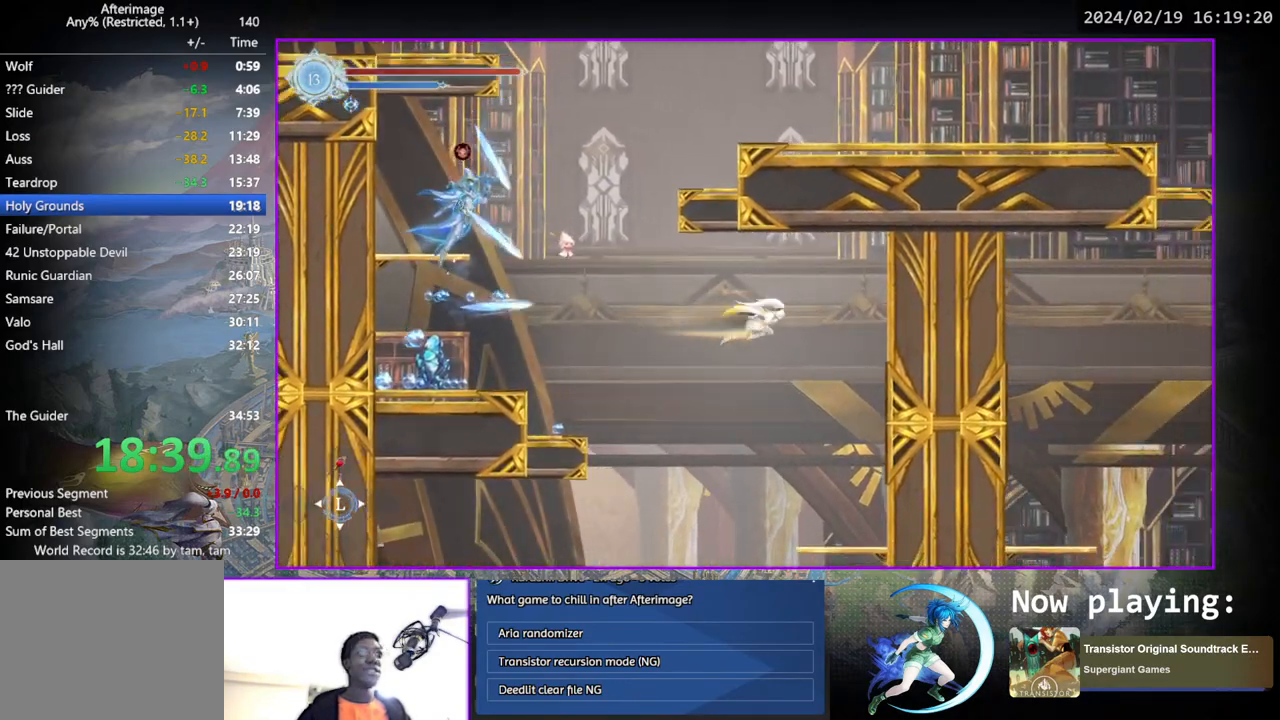
{"buttons": [], "left_stick": "center", "right_stick": "center", "events": [[17, "CROSS", "up"], [17, "DPAD_RIGHT", "down"], [133, "DPAD_RIGHT", "up"], [167, "DPAD_RIGHT", "down"], [183, "CROSS", "down"], [283, "CROSS", "up"], [300, "DPAD_RIGHT", "up"], [400, "DPAD_DOWN", "up"]]}
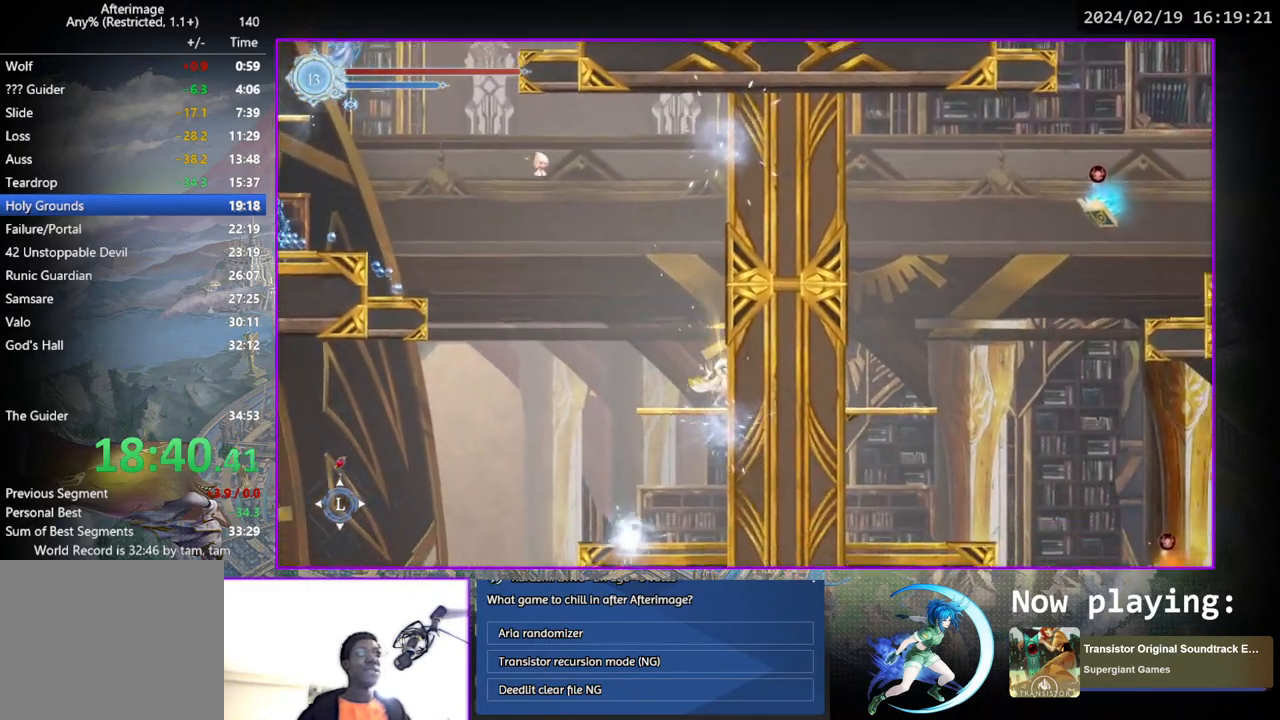
{"buttons": ["CROSS", "DPAD_LEFT"], "left_stick": "center", "right_stick": "center", "events": [[117, "DPAD_LEFT", "down"], [300, "CROSS", "down"]]}
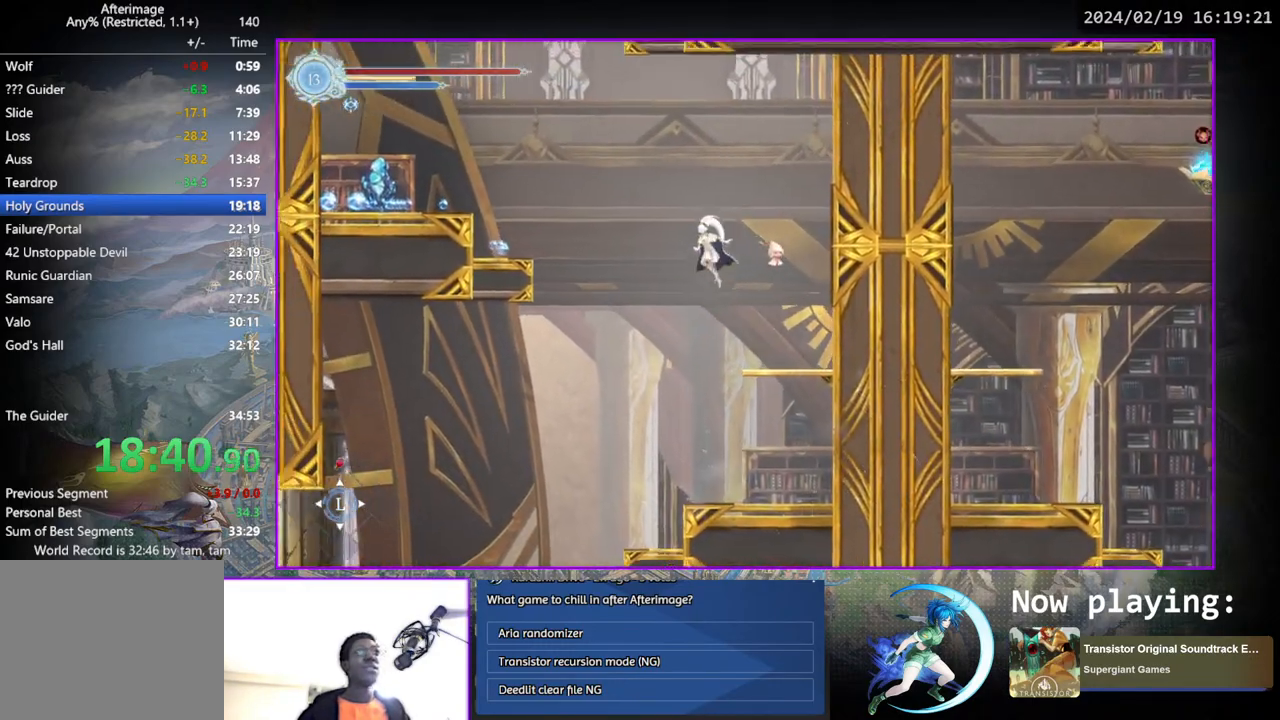
{"buttons": ["DPAD_LEFT"], "left_stick": "center", "right_stick": "center", "events": [[400, "CROSS", "up"]]}
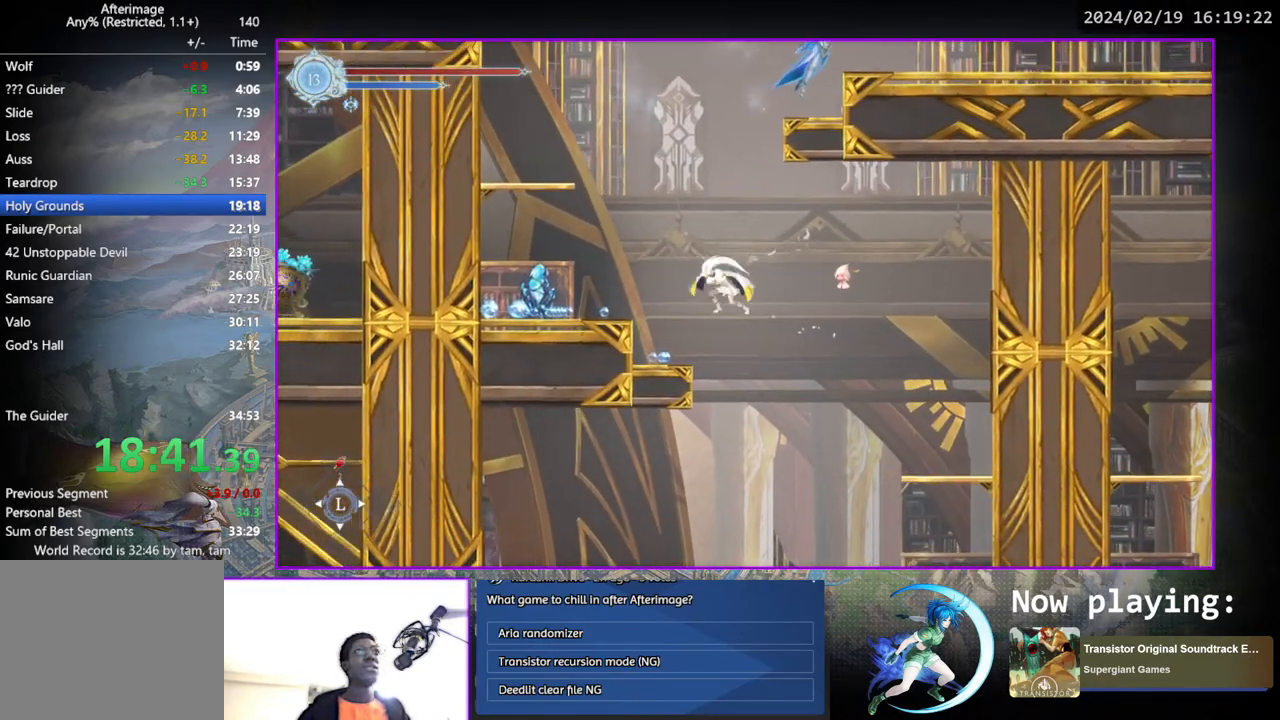
{"buttons": ["CROSS"], "left_stick": "center", "right_stick": "center", "events": [[317, "DPAD_LEFT", "up"], [383, "CROSS", "down"]]}
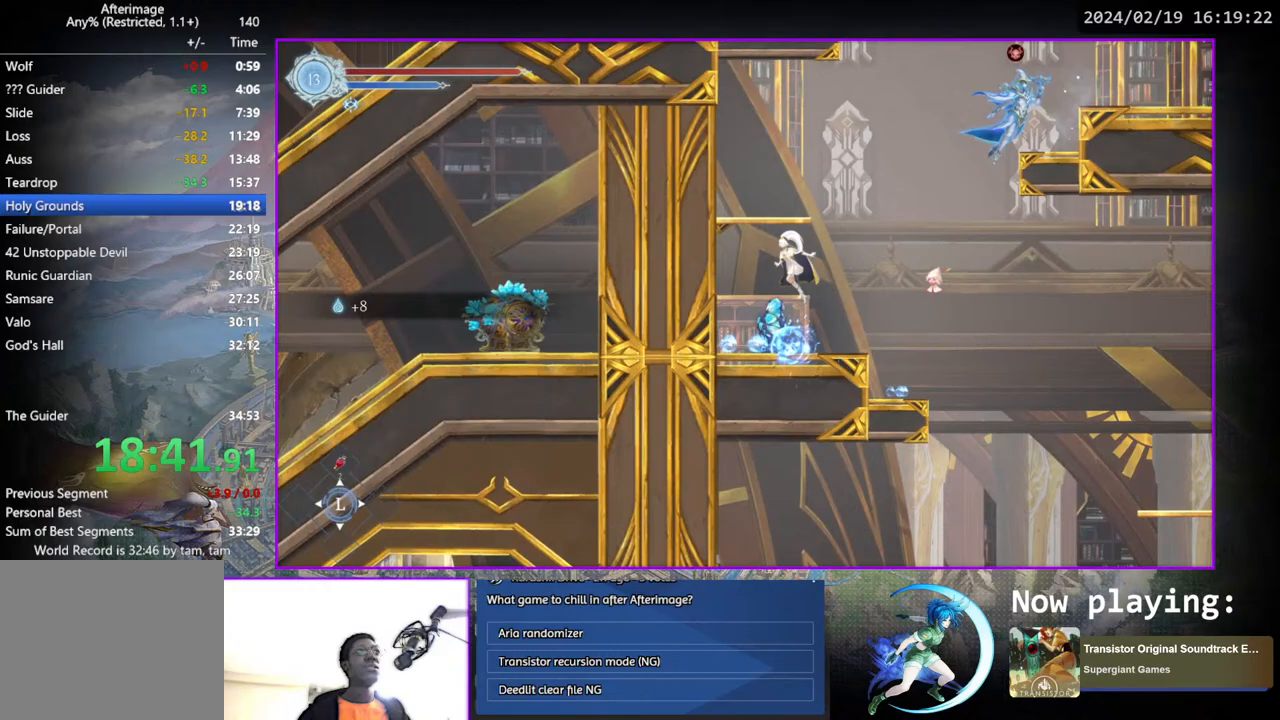
{"buttons": ["CROSS", "DPAD_DOWN"], "left_stick": "center", "right_stick": "center", "events": [[100, "CROSS", "up"], [150, "CROSS", "down"], [433, "DPAD_DOWN", "down"], [450, "CROSS", "up"], [500, "CROSS", "down"]]}
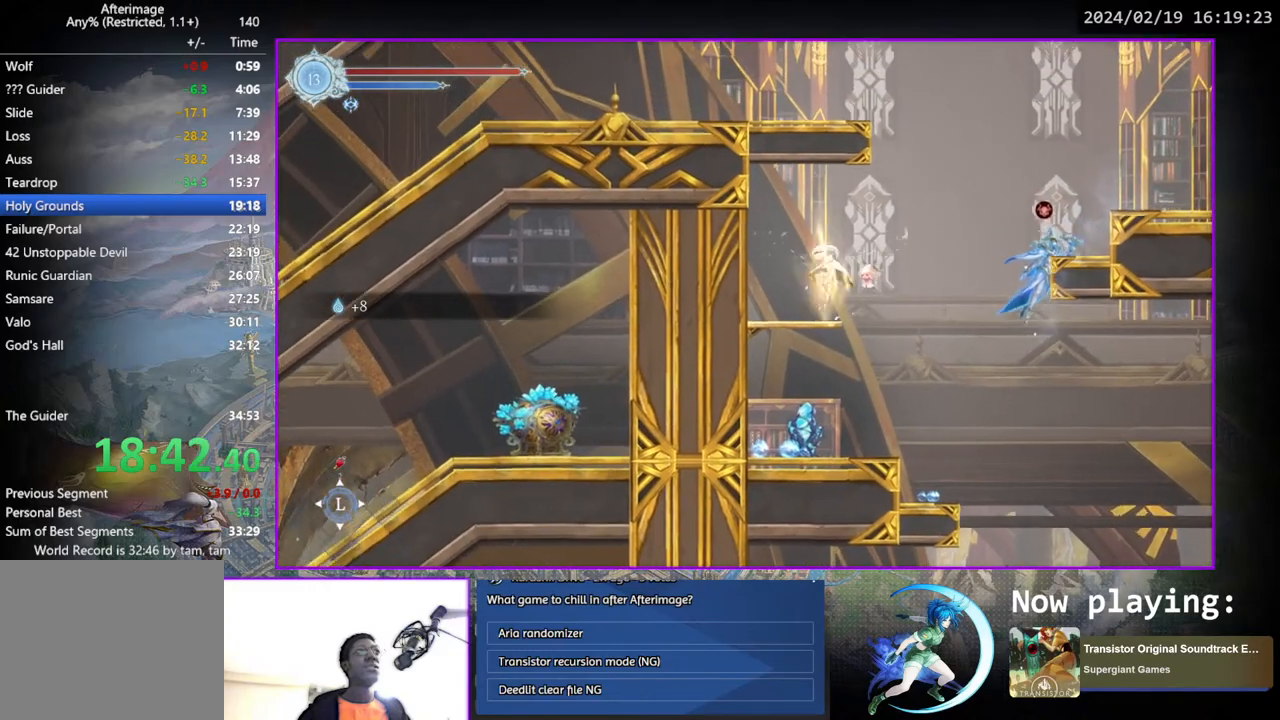
{"buttons": [], "left_stick": "center", "right_stick": "center", "events": [[33, "DPAD_DOWN", "up"], [117, "CROSS", "up"], [117, "DPAD_RIGHT", "down"], [167, "CROSS", "down"], [317, "CROSS", "up"], [400, "TRIANGLE", "down"], [433, "DPAD_RIGHT", "up"], [483, "TRIANGLE", "up"]]}
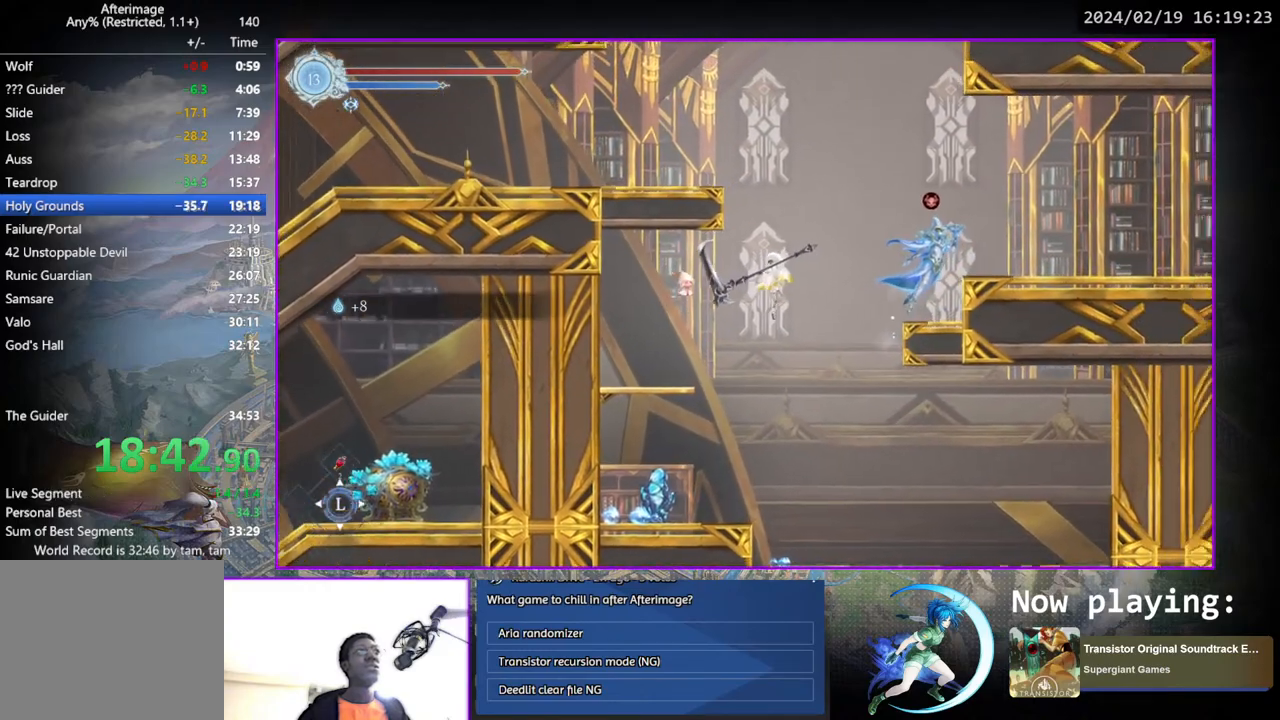
{"buttons": ["DPAD_LEFT"], "left_stick": "center", "right_stick": "center", "events": [[150, "DPAD_LEFT", "down"]]}
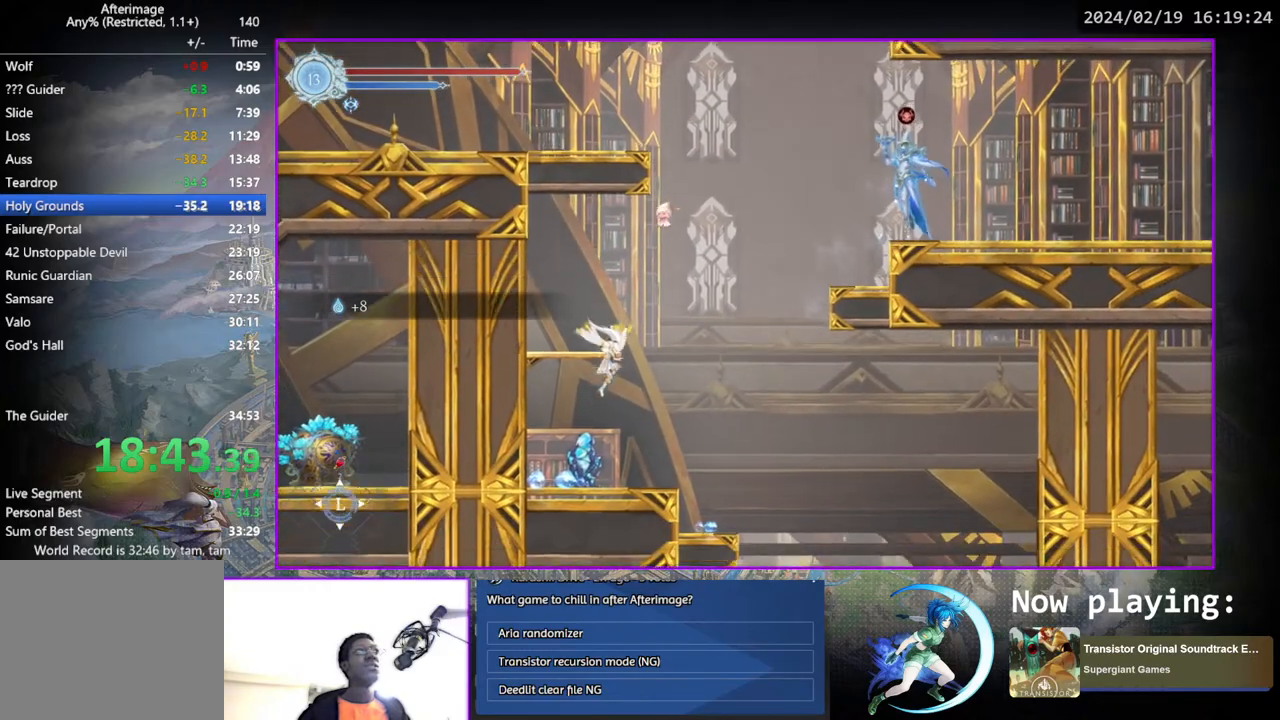
{"buttons": [], "left_stick": "center", "right_stick": "center", "events": [[67, "DPAD_LEFT", "up"], [200, "DPAD_RIGHT", "down"], [433, "DPAD_RIGHT", "up"]]}
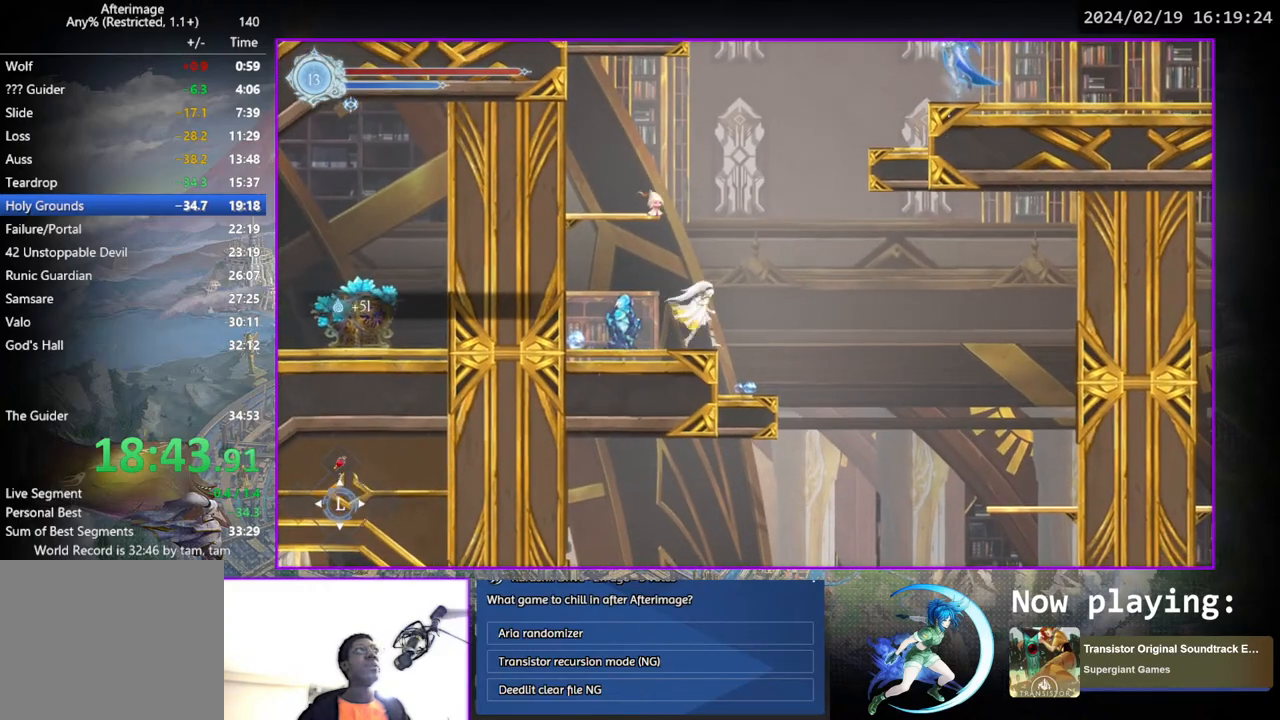
{"buttons": [], "left_stick": "center", "right_stick": "center", "events": [[67, "DPAD_RIGHT", "down"], [133, "DPAD_RIGHT", "up"]]}
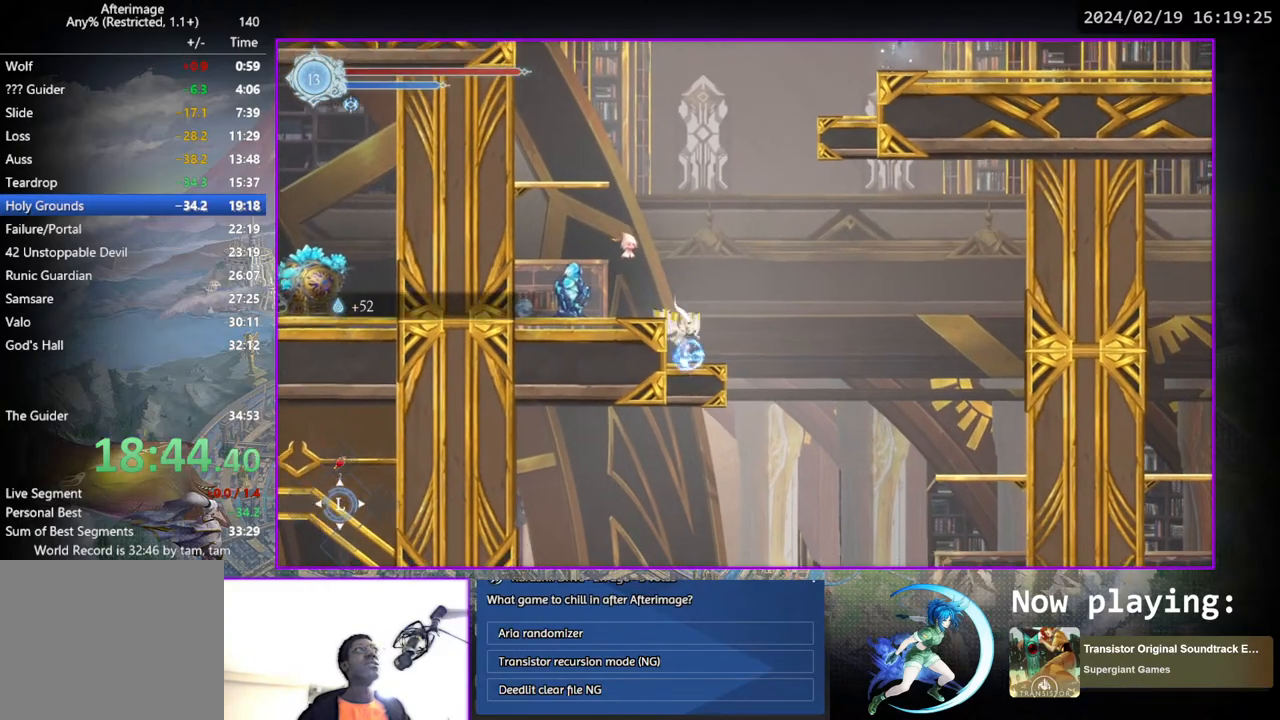
{"buttons": [], "left_stick": "center", "right_stick": "center", "events": []}
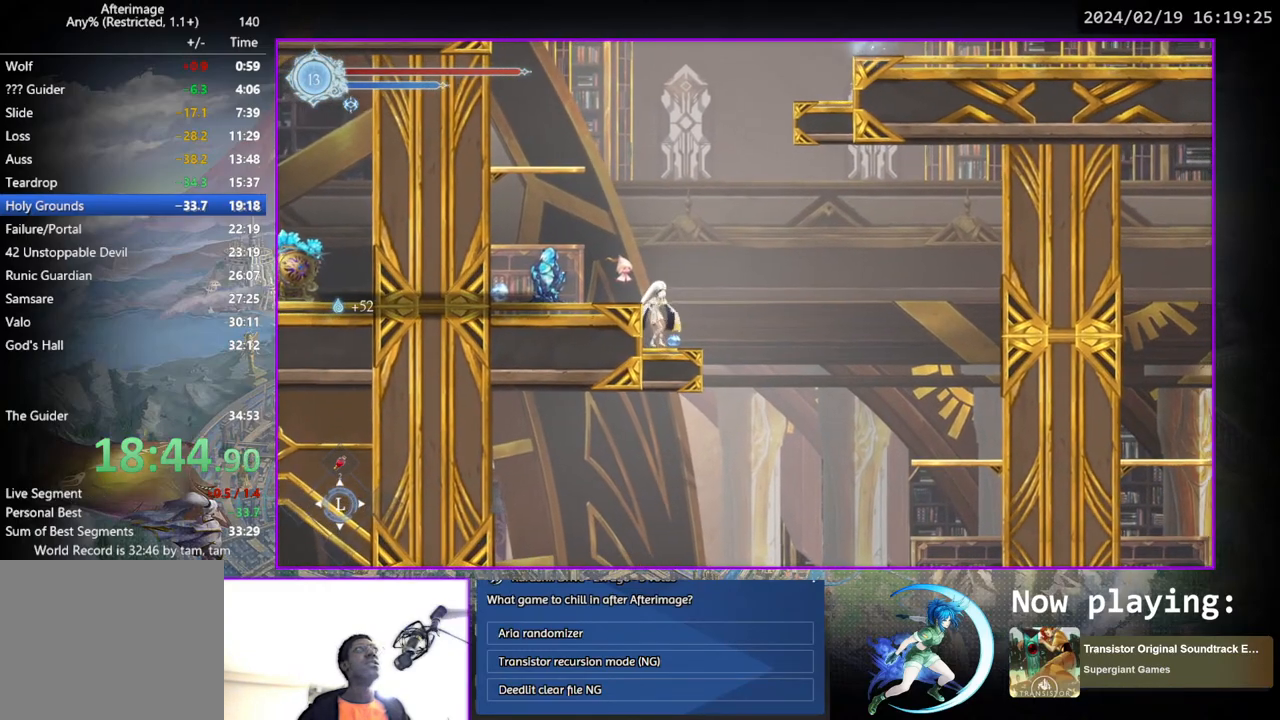
{"buttons": ["DPAD_RIGHT"], "left_stick": "center", "right_stick": "center", "events": [[167, "DPAD_RIGHT", "down"]]}
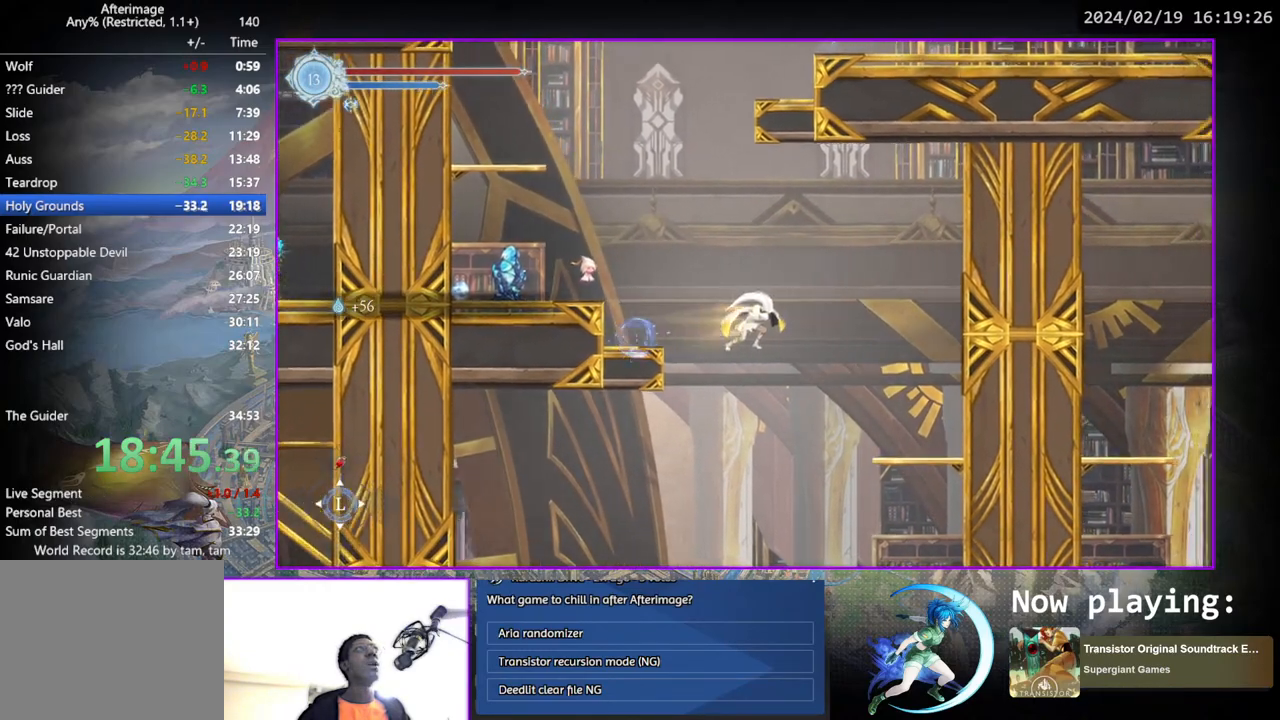
{"buttons": ["DPAD_RIGHT"], "left_stick": "center", "right_stick": "center", "events": []}
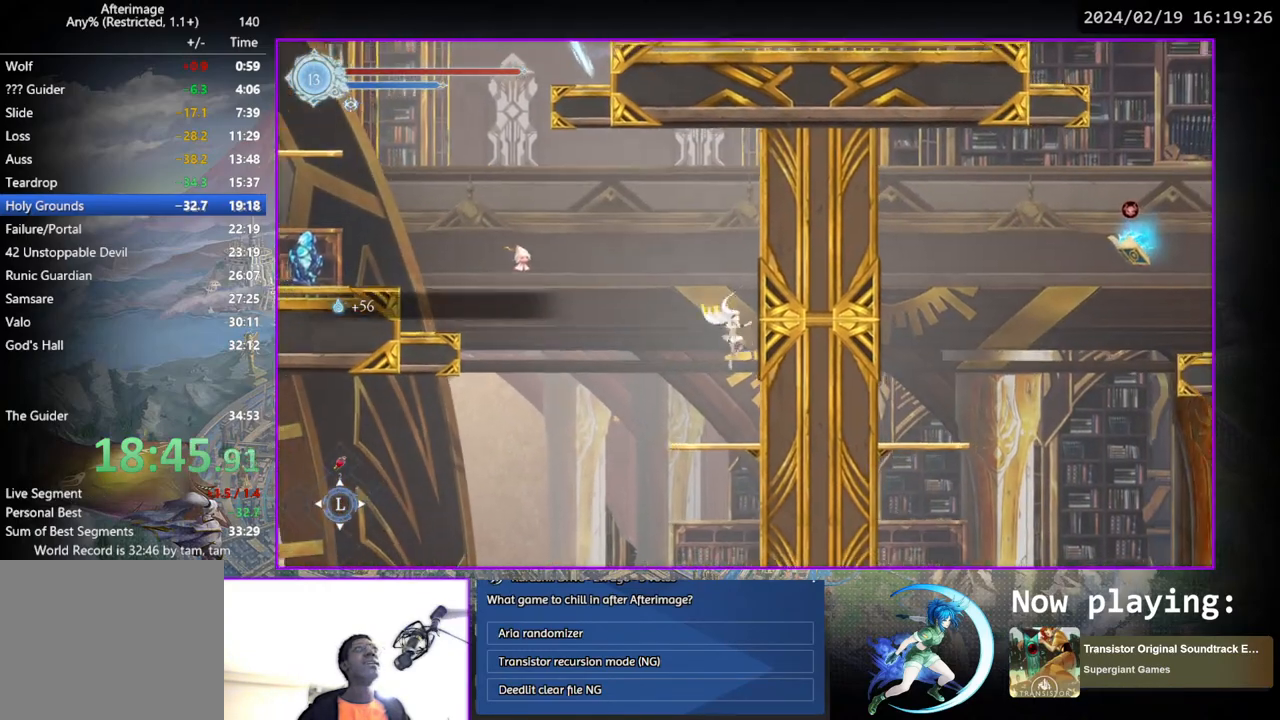
{"buttons": ["DPAD_LEFT"], "left_stick": "center", "right_stick": "center", "events": [[67, "DPAD_RIGHT", "up"], [467, "DPAD_LEFT", "down"]]}
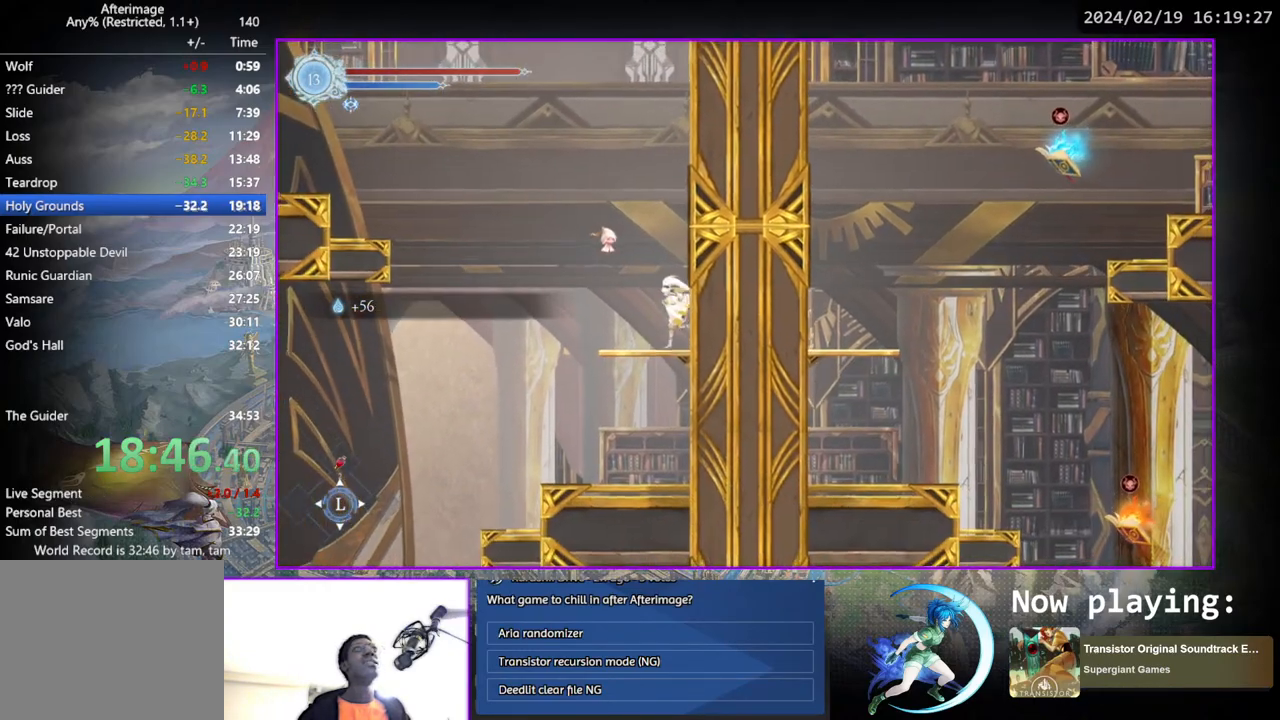
{"buttons": ["CROSS", "DPAD_LEFT"], "left_stick": "center", "right_stick": "center", "events": [[33, "CROSS", "down"], [283, "CROSS", "up"], [367, "CROSS", "down"]]}
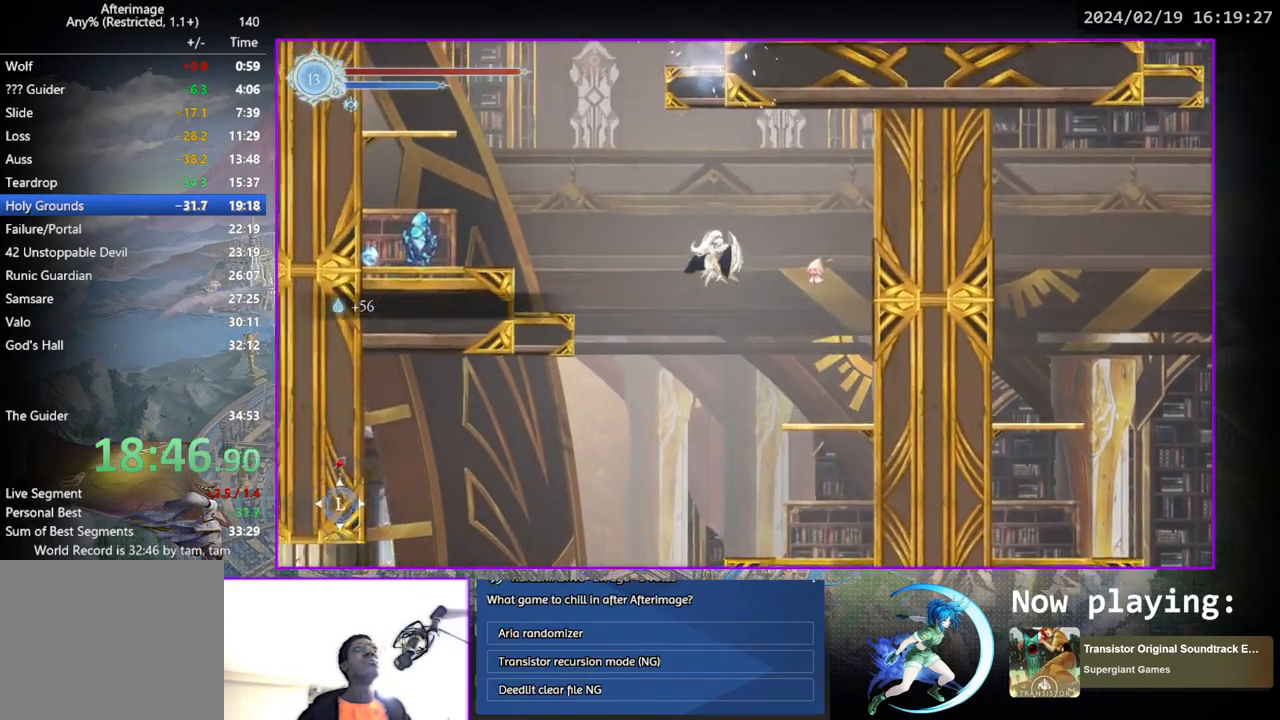
{"buttons": ["CROSS", "DPAD_DOWN"], "left_stick": "center", "right_stick": "center", "events": [[133, "CROSS", "up"], [417, "DPAD_DOWN", "down"], [467, "CROSS", "down"], [467, "DPAD_LEFT", "up"]]}
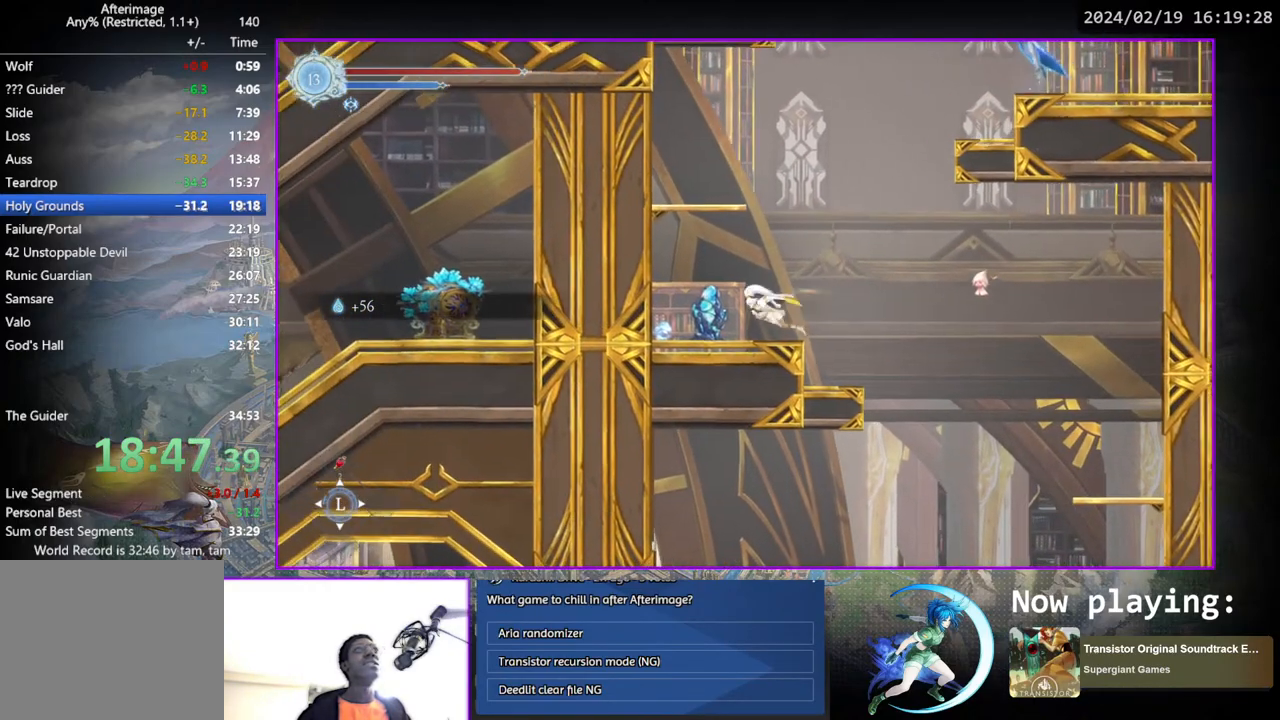
{"buttons": [], "left_stick": "center", "right_stick": "center", "events": [[50, "DPAD_DOWN", "up"], [83, "CROSS", "up"], [233, "CROSS", "down"], [283, "DPAD_LEFT", "down"], [417, "DPAD_LEFT", "up"], [467, "CROSS", "up"]]}
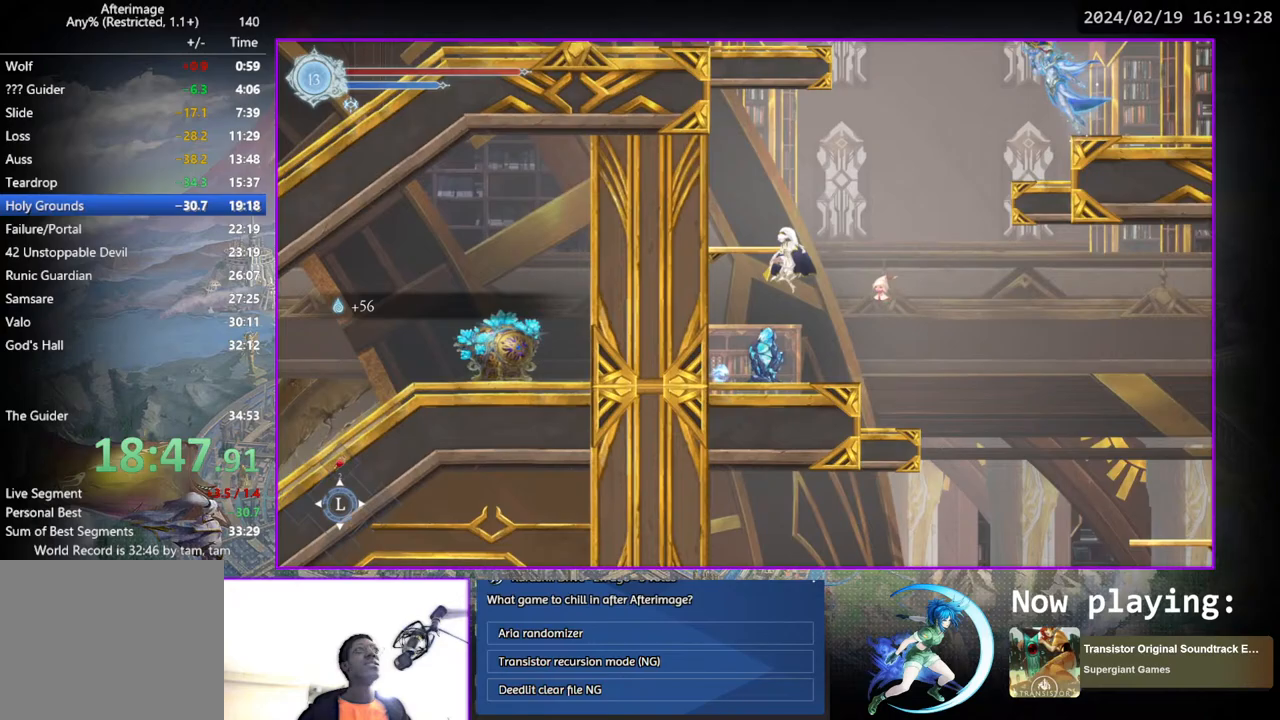
{"buttons": ["DPAD_RIGHT"], "left_stick": "center", "right_stick": "center", "events": [[17, "CROSS", "down"], [283, "DPAD_DOWN", "down"], [300, "CROSS", "up"], [350, "CROSS", "down"], [367, "DPAD_DOWN", "up"], [467, "CROSS", "up"], [467, "DPAD_RIGHT", "down"]]}
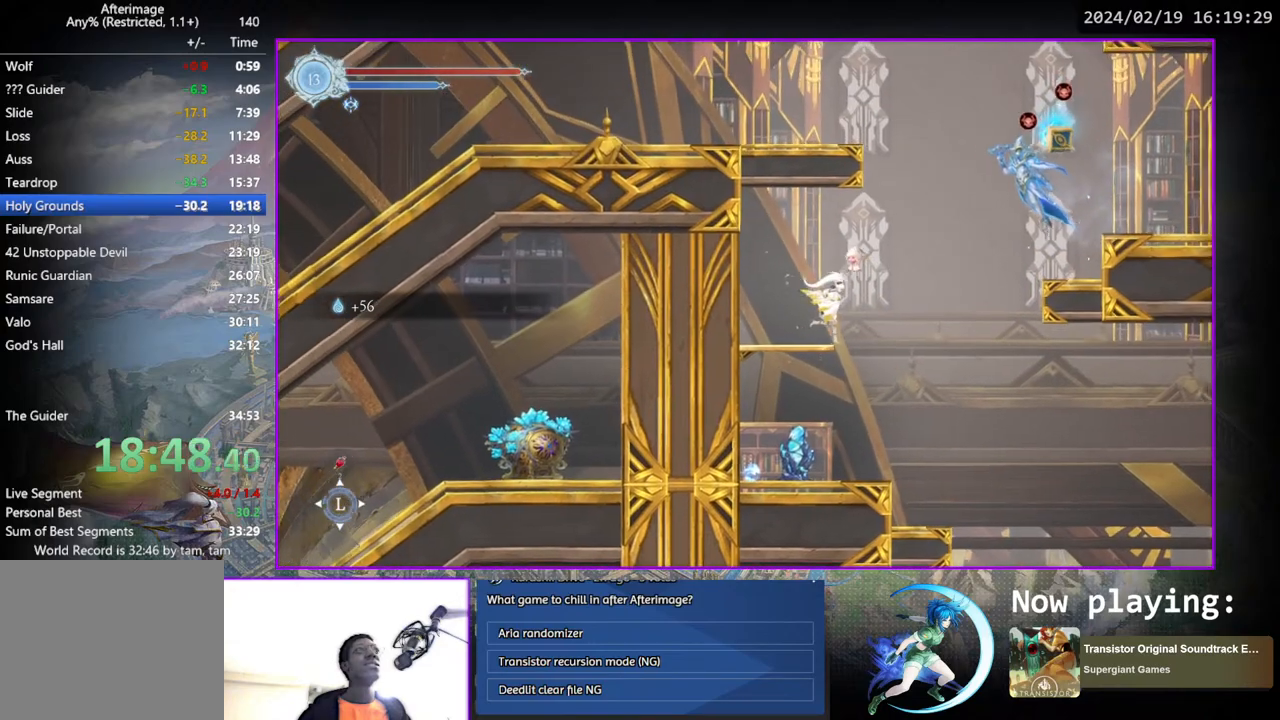
{"buttons": [], "left_stick": "center", "right_stick": "center", "events": [[33, "CROSS", "down"], [133, "CROSS", "up"], [250, "DPAD_RIGHT", "up"], [367, "CROSS", "down"], [500, "CROSS", "up"]]}
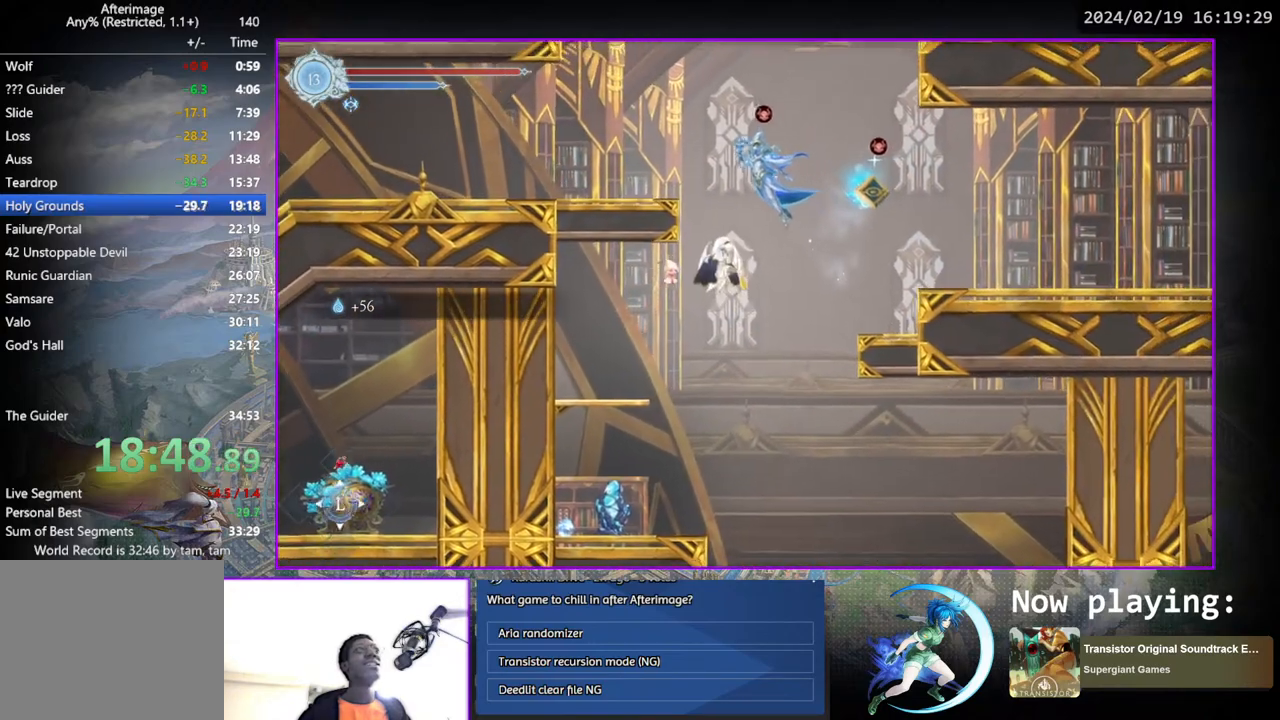
{"buttons": ["DPAD_LEFT"], "left_stick": "center", "right_stick": "center", "events": [[50, "TRIANGLE", "down"], [150, "TRIANGLE", "up"], [250, "DPAD_LEFT", "down"]]}
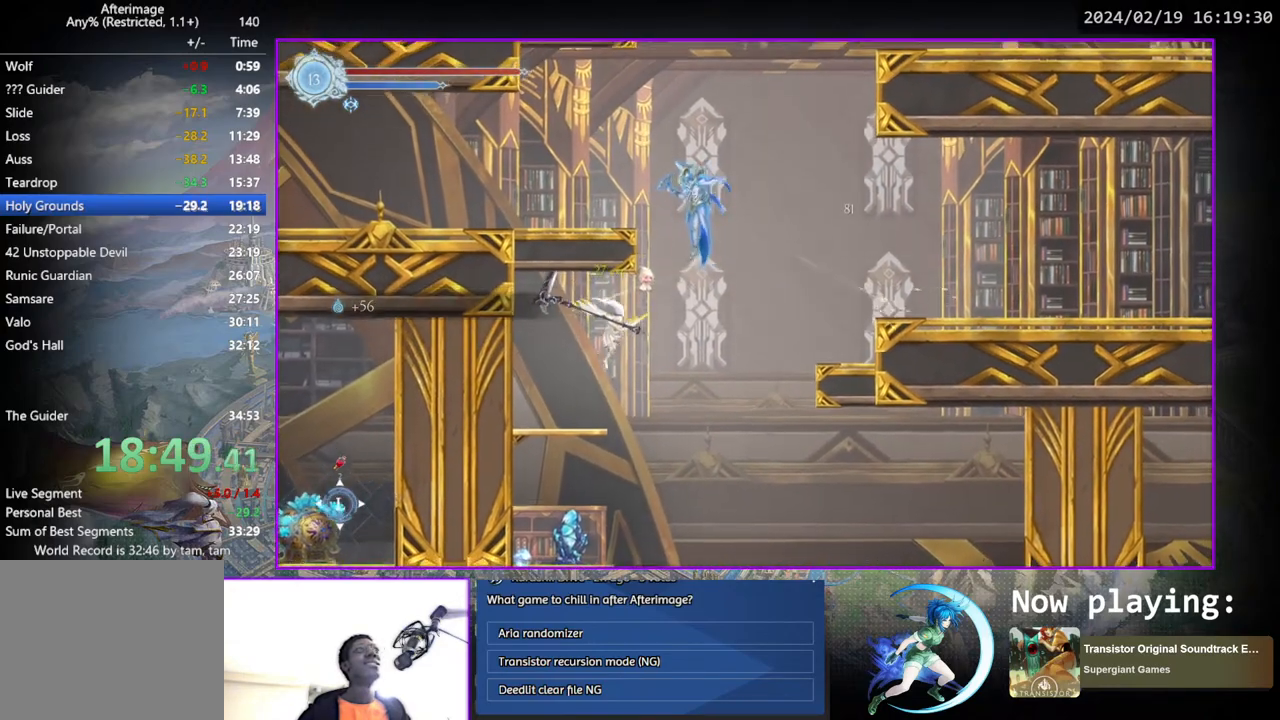
{"buttons": ["DPAD_RIGHT"], "left_stick": "center", "right_stick": "center", "events": [[133, "DPAD_LEFT", "up"], [233, "DPAD_RIGHT", "down"], [300, "CROSS", "down"], [450, "CROSS", "up"]]}